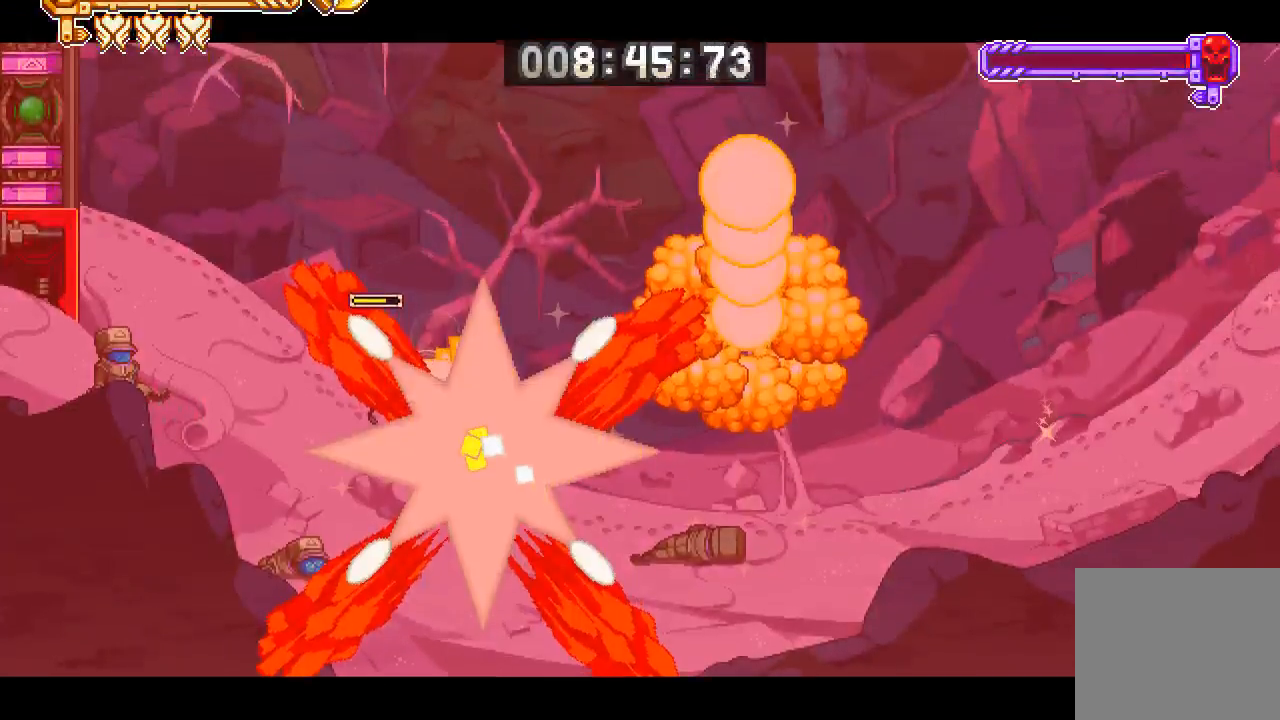
Gameplay with a controller (PlayStation layout); each line is a JSON object with the inputs held at the frame after it (dt_ms = milliseconds from this image to that frame). "events" lists button and stick changes between this image and that frame as [ms after this image, input, new state], when the widget could be followed in between.
{"dt_ms": 500, "buttons": [], "left_stick": "center", "right_stick": "center", "events": [[183, "TRIANGLE", "down"], [217, "TRIANGLE", "up"], [283, "DPAD_RIGHT", "up"]]}
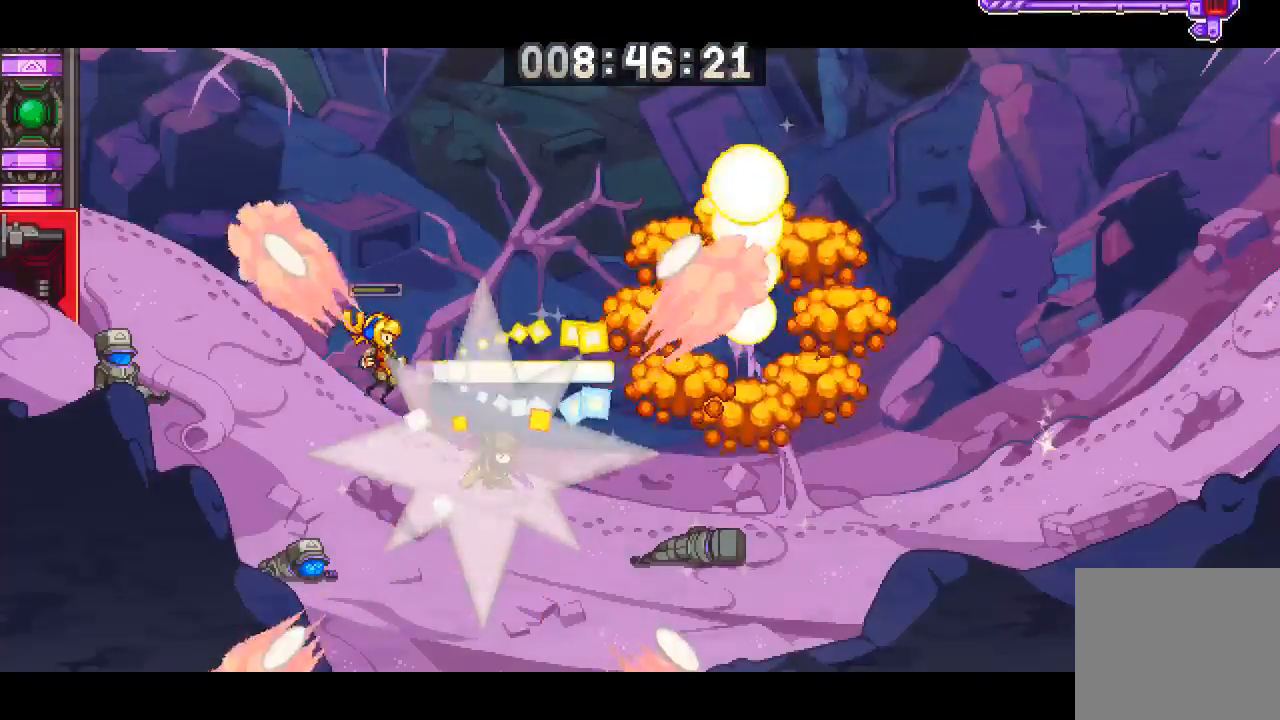
{"dt_ms": 500, "buttons": [], "left_stick": "center", "right_stick": "center", "events": []}
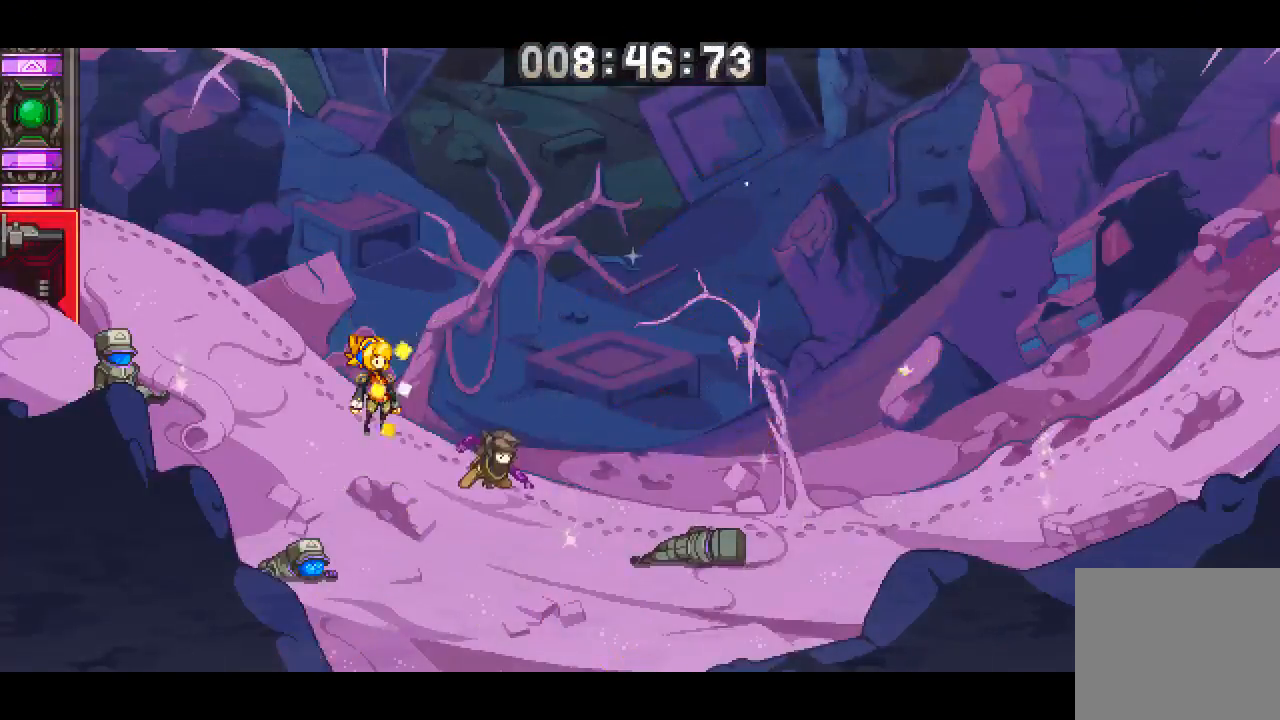
{"dt_ms": 500, "buttons": [], "left_stick": "center", "right_stick": "center", "events": []}
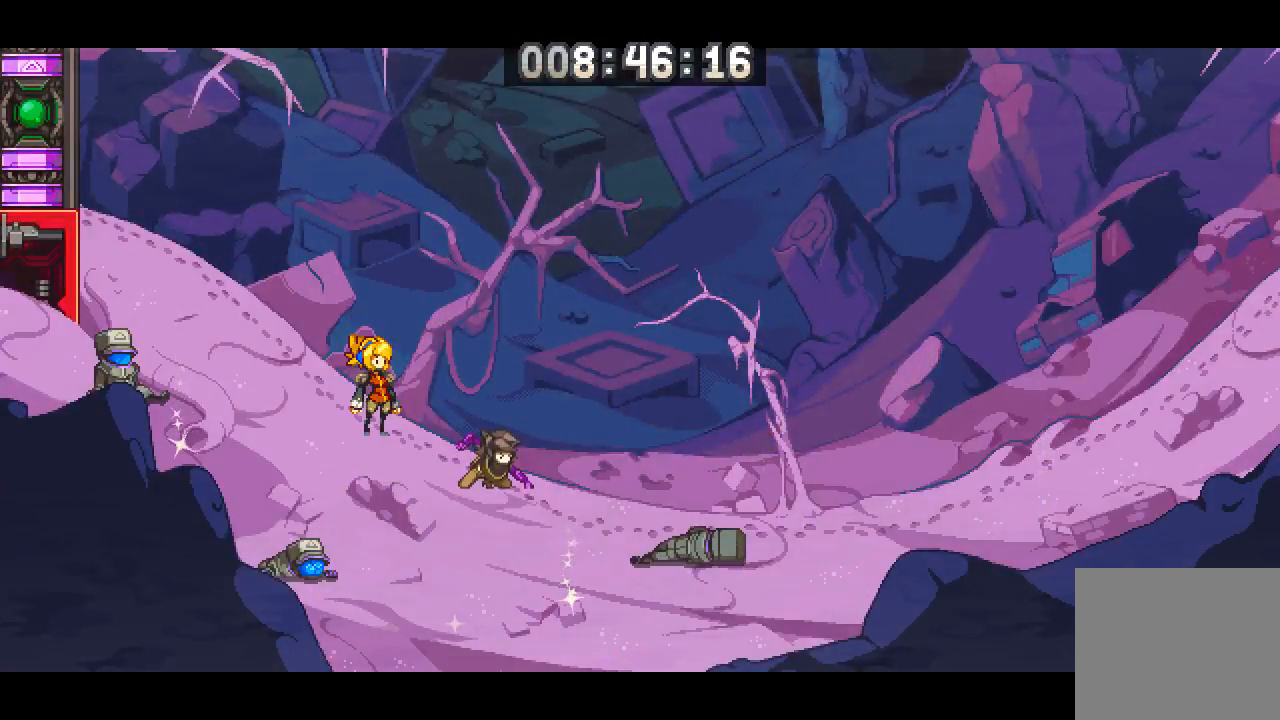
{"dt_ms": 500, "buttons": [], "left_stick": "center", "right_stick": "center", "events": []}
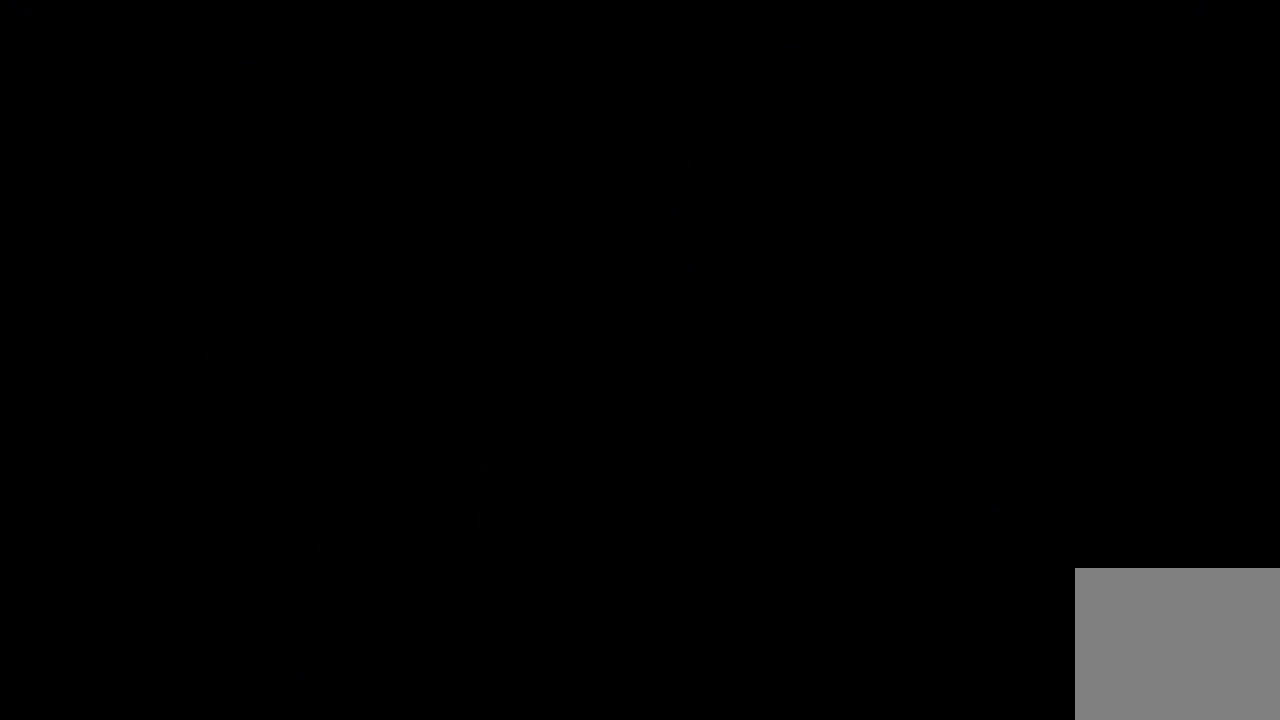
{"dt_ms": 500, "buttons": ["TRIANGLE"], "left_stick": "center", "right_stick": "center", "events": [[383, "TRIANGLE", "down"]]}
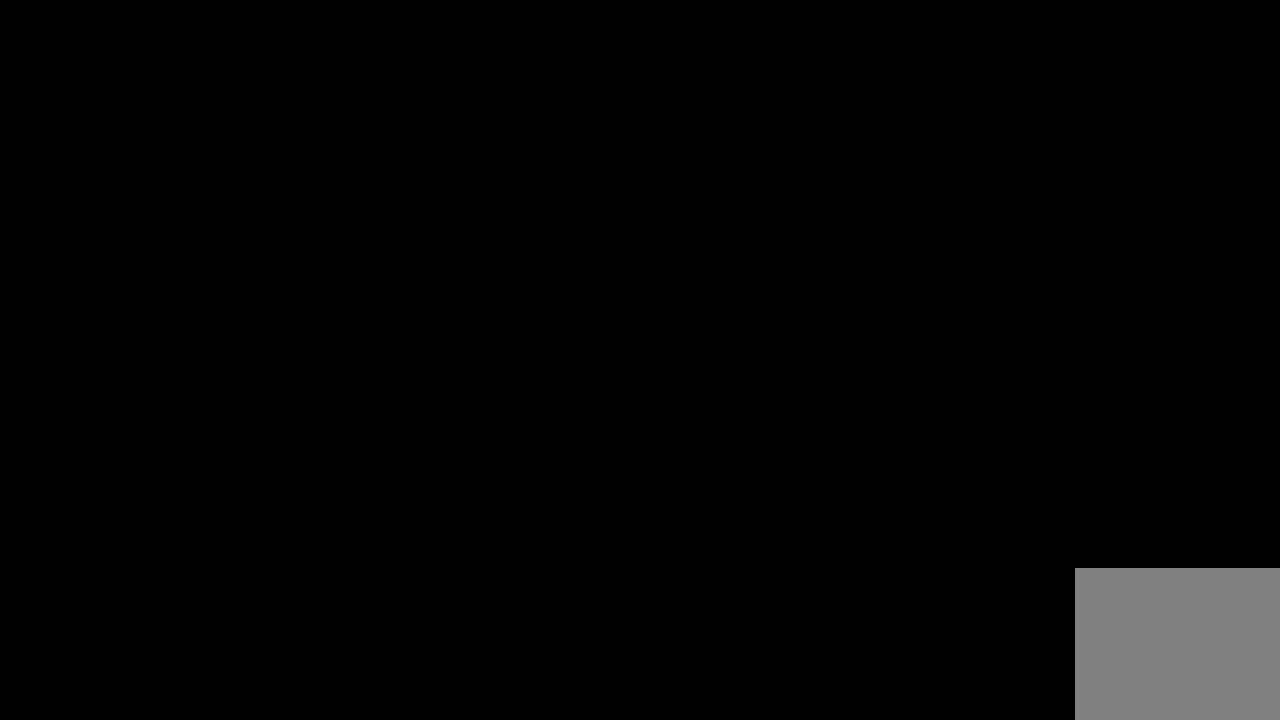
{"dt_ms": 500, "buttons": ["DPAD_RIGHT"], "left_stick": "center", "right_stick": "center", "events": [[17, "TRIANGLE", "up"], [217, "TRIANGLE", "down"], [283, "TRIANGLE", "up"], [317, "DPAD_RIGHT", "down"]]}
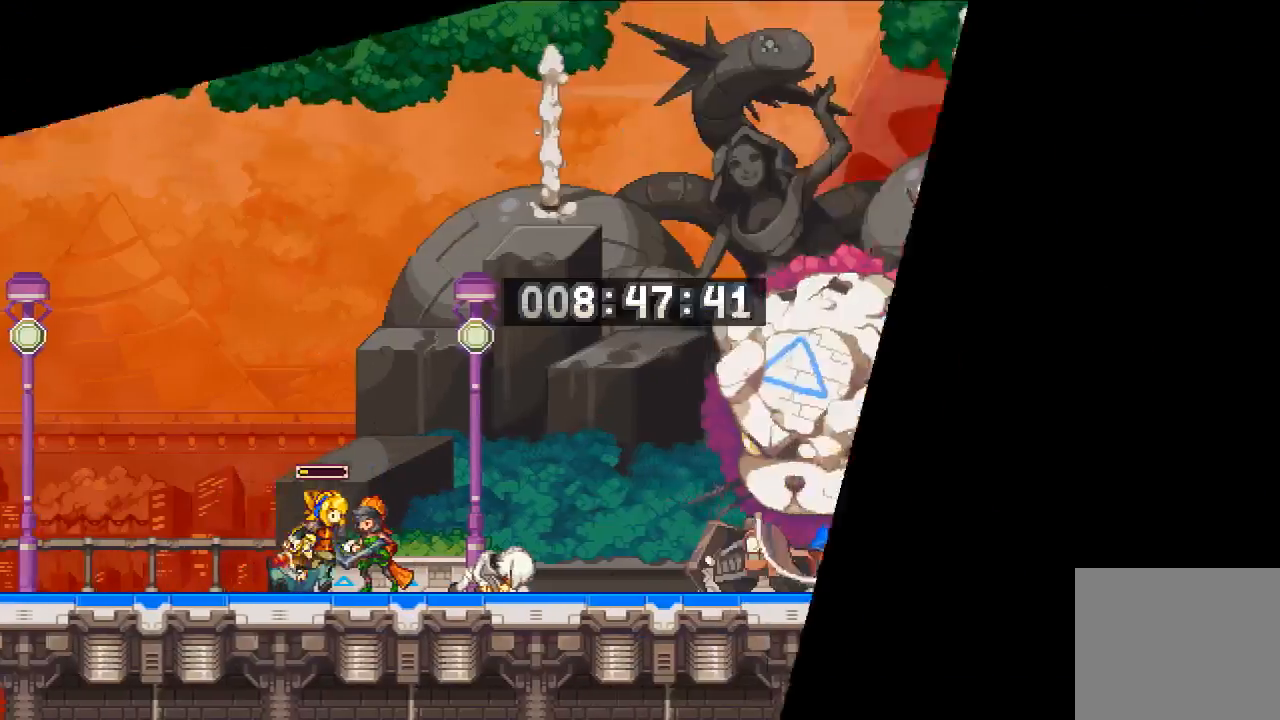
{"dt_ms": 500, "buttons": ["DPAD_LEFT"], "left_stick": "center", "right_stick": "center", "events": [[350, "DPAD_RIGHT", "up"], [450, "DPAD_LEFT", "down"]]}
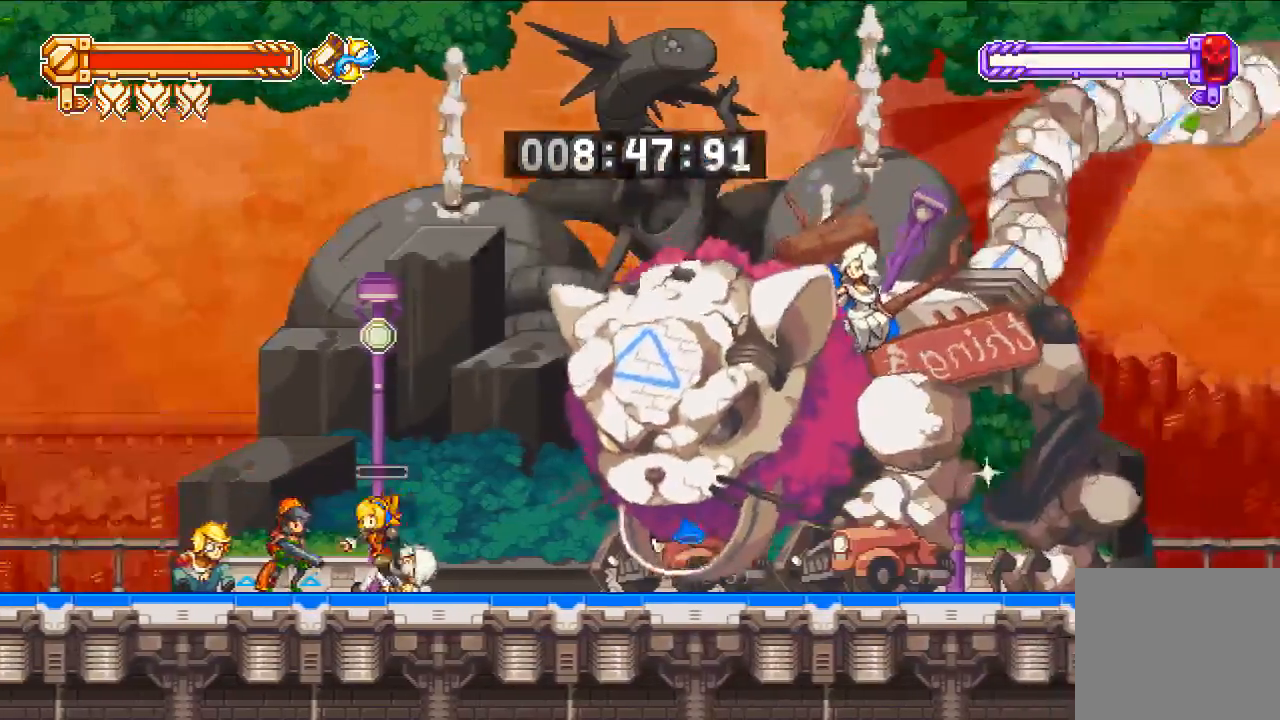
{"dt_ms": 500, "buttons": [], "left_stick": "center", "right_stick": "center", "events": [[417, "DPAD_LEFT", "up"]]}
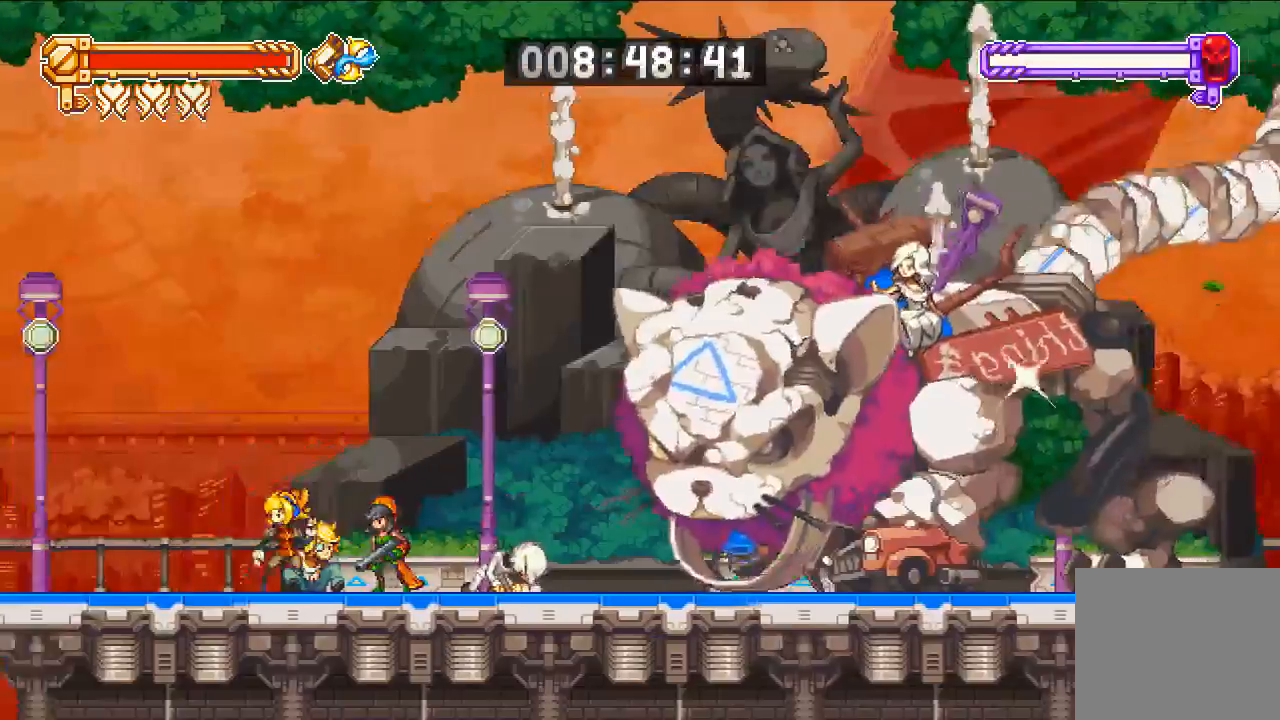
{"dt_ms": 500, "buttons": ["DPAD_LEFT"], "left_stick": "center", "right_stick": "center", "events": [[83, "DPAD_RIGHT", "down"], [183, "DPAD_RIGHT", "up"], [317, "DPAD_LEFT", "down"]]}
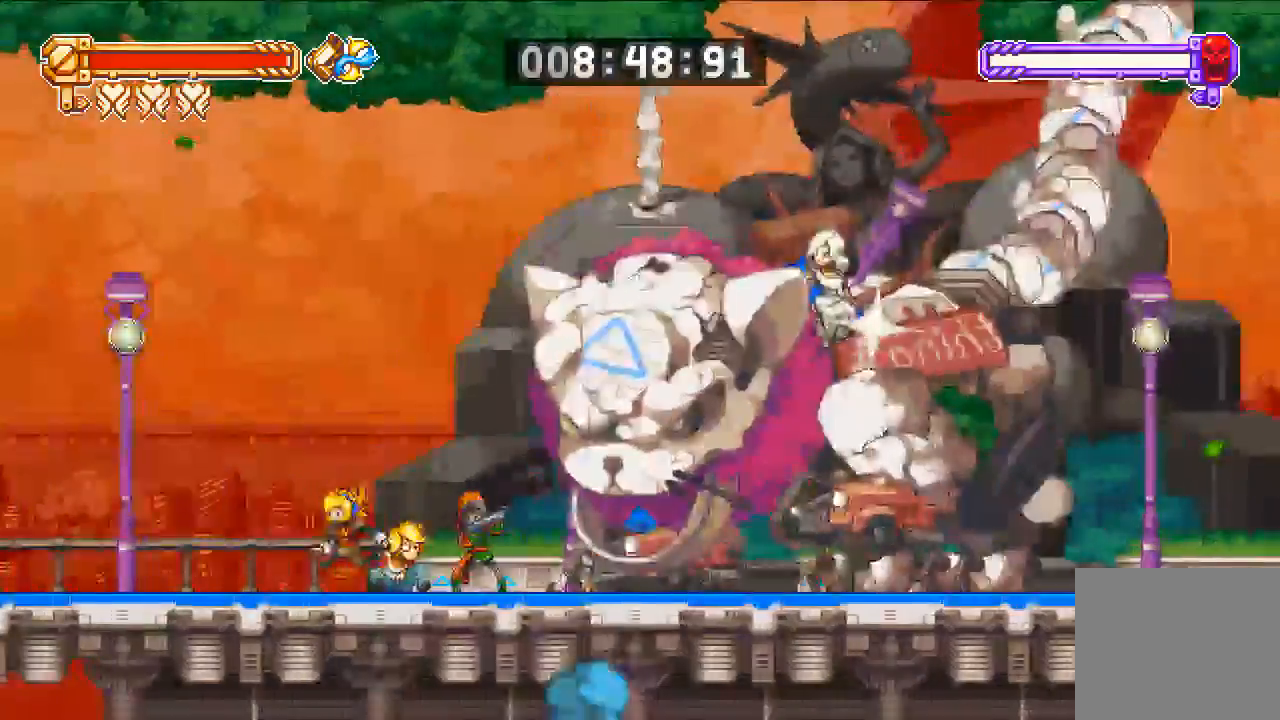
{"dt_ms": 1000, "buttons": [], "left_stick": "center", "right_stick": "left"}
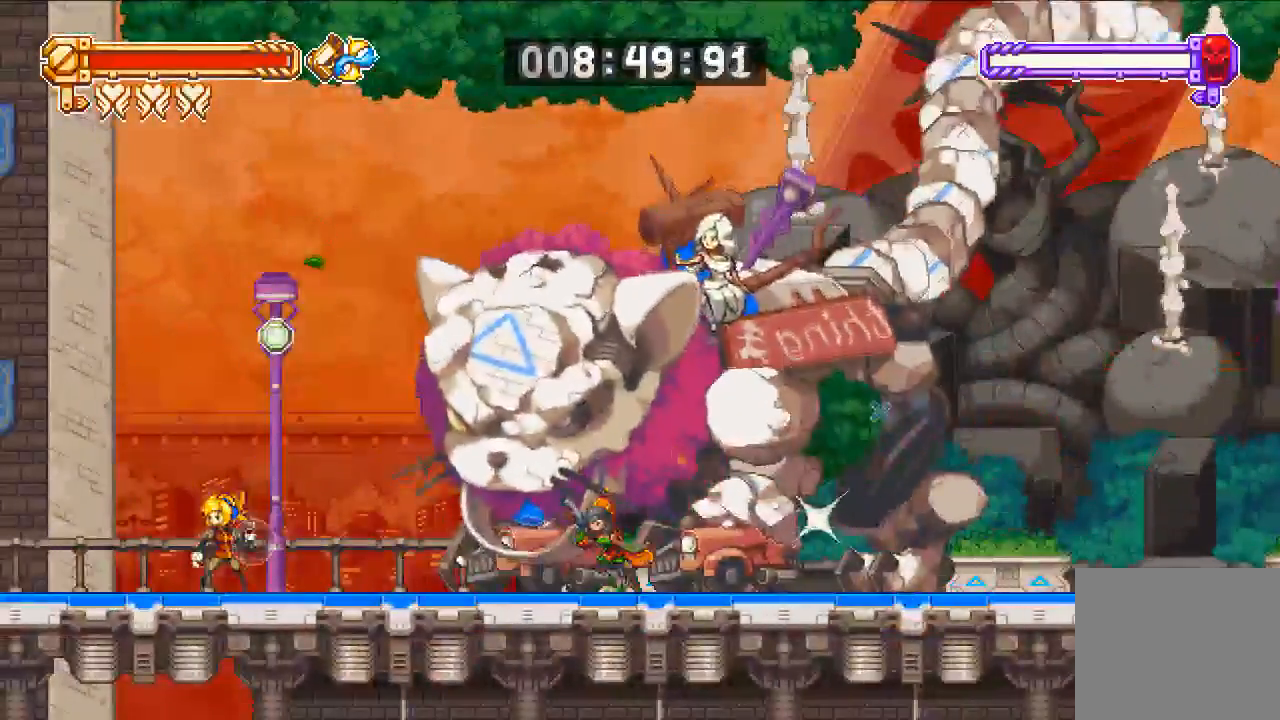
{"dt_ms": 500, "buttons": [], "left_stick": "center", "right_stick": "left", "events": [[17, "DPAD_RIGHT", "down"], [117, "DPAD_RIGHT", "up"], [350, "DPAD_LEFT", "down"], [483, "DPAD_LEFT", "up"]]}
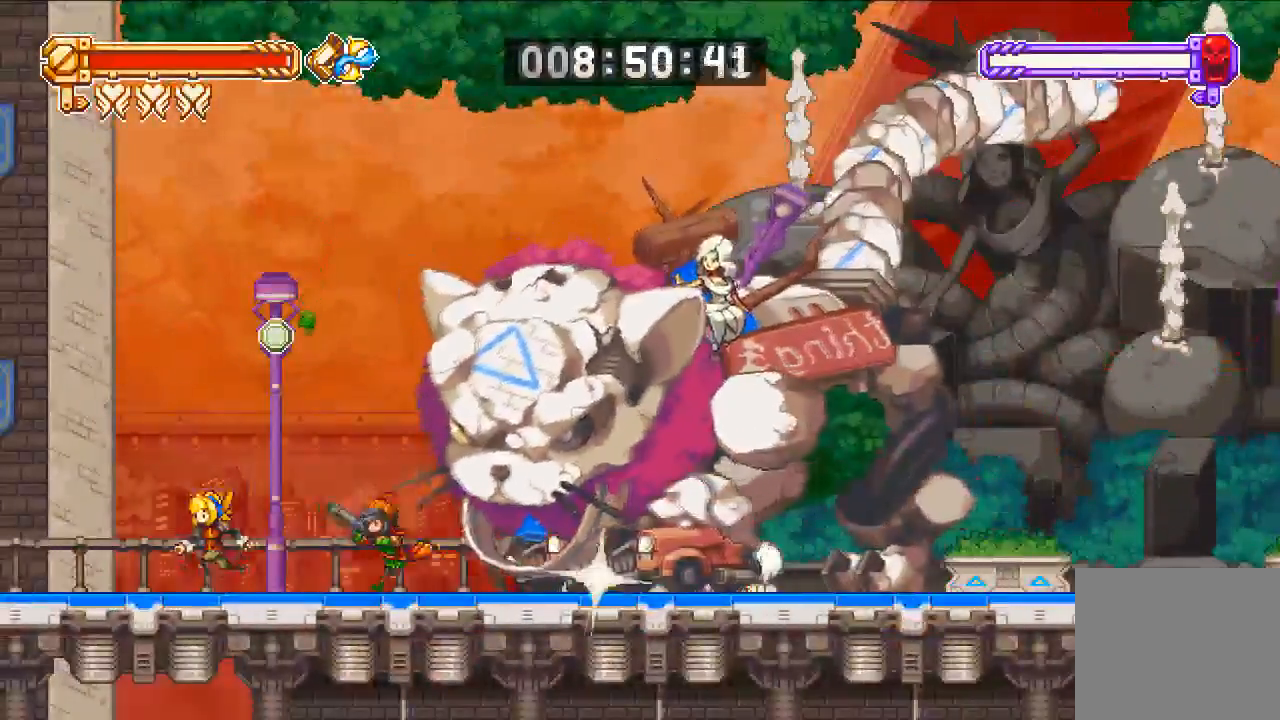
{"dt_ms": 500, "buttons": ["DPAD_RIGHT"], "left_stick": "center", "right_stick": "center", "events": [[117, "DPAD_RIGHT", "down"], [250, "DPAD_RIGHT", "up"], [417, "right_stick", "center"], [450, "DPAD_RIGHT", "down"]]}
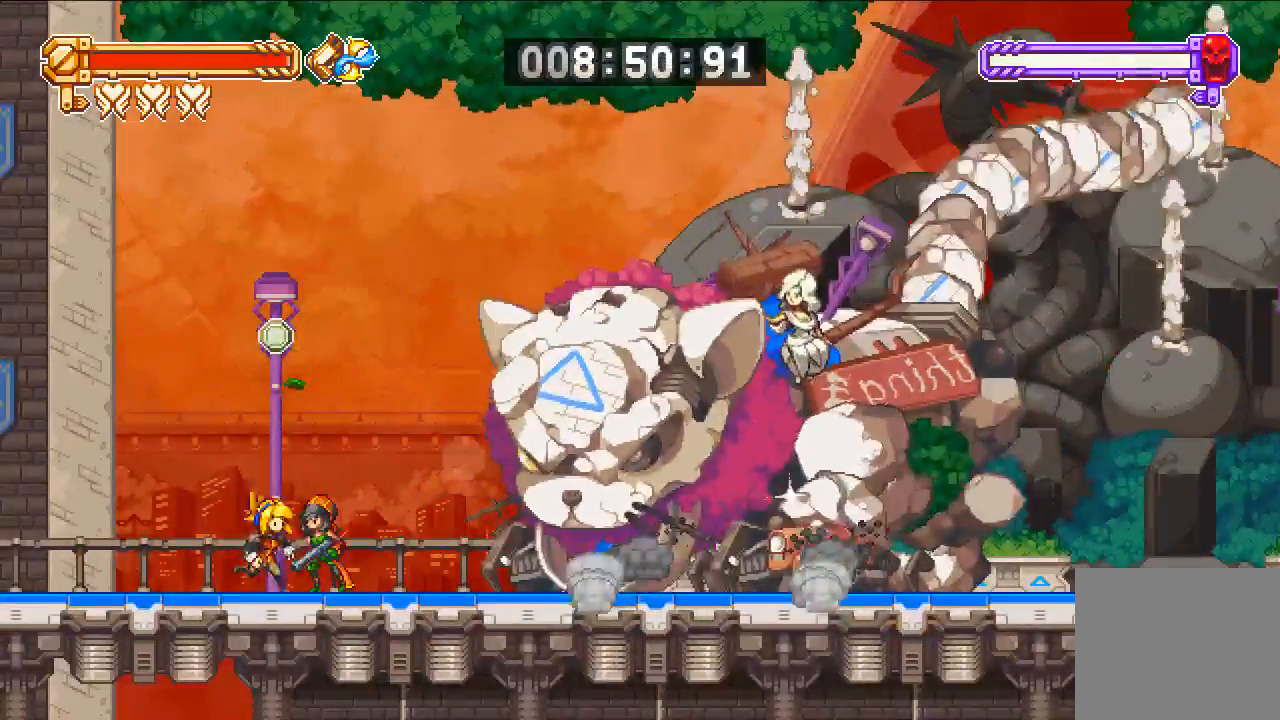
{"dt_ms": 500, "buttons": ["CROSS", "DPAD_LEFT"], "left_stick": "center", "right_stick": "center", "events": [[117, "DPAD_RIGHT", "up"], [417, "CROSS", "down"], [450, "DPAD_LEFT", "down"]]}
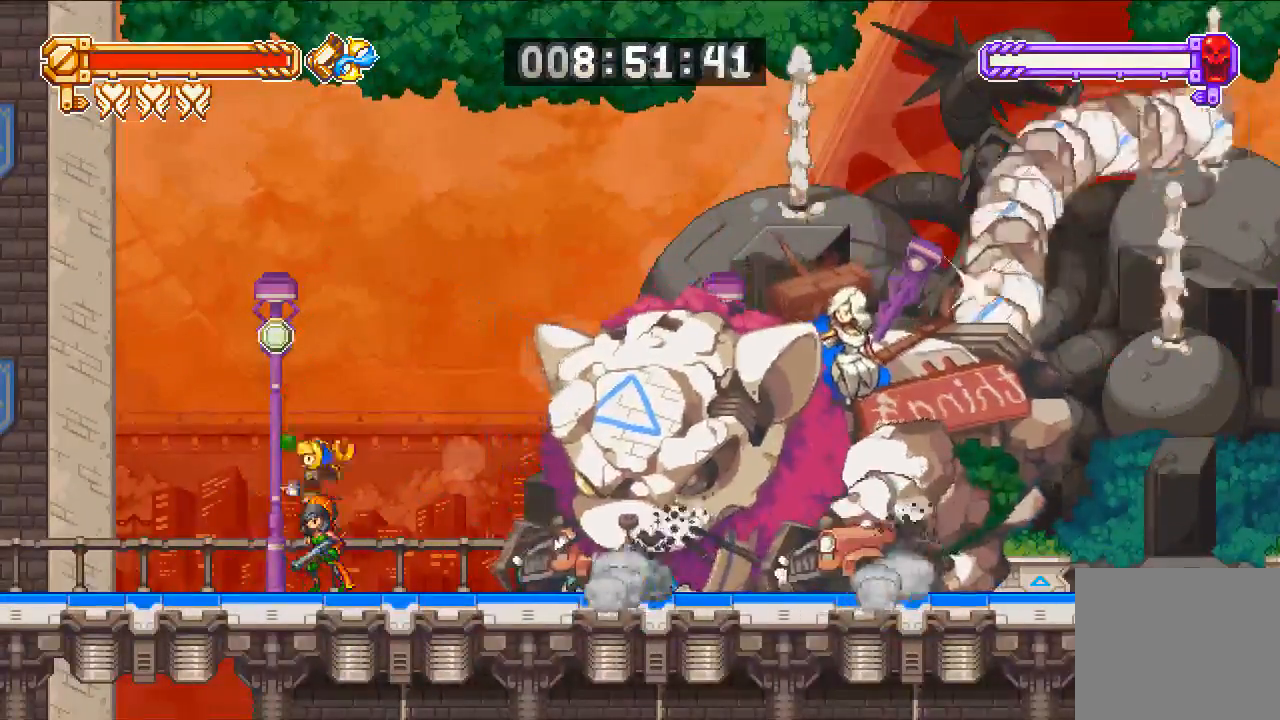
{"dt_ms": 500, "buttons": ["R2"], "left_stick": "center", "right_stick": "center", "events": [[83, "DPAD_LEFT", "up"], [217, "DPAD_RIGHT", "down"], [283, "R2", "down"], [350, "CROSS", "up"], [383, "DPAD_RIGHT", "up"]]}
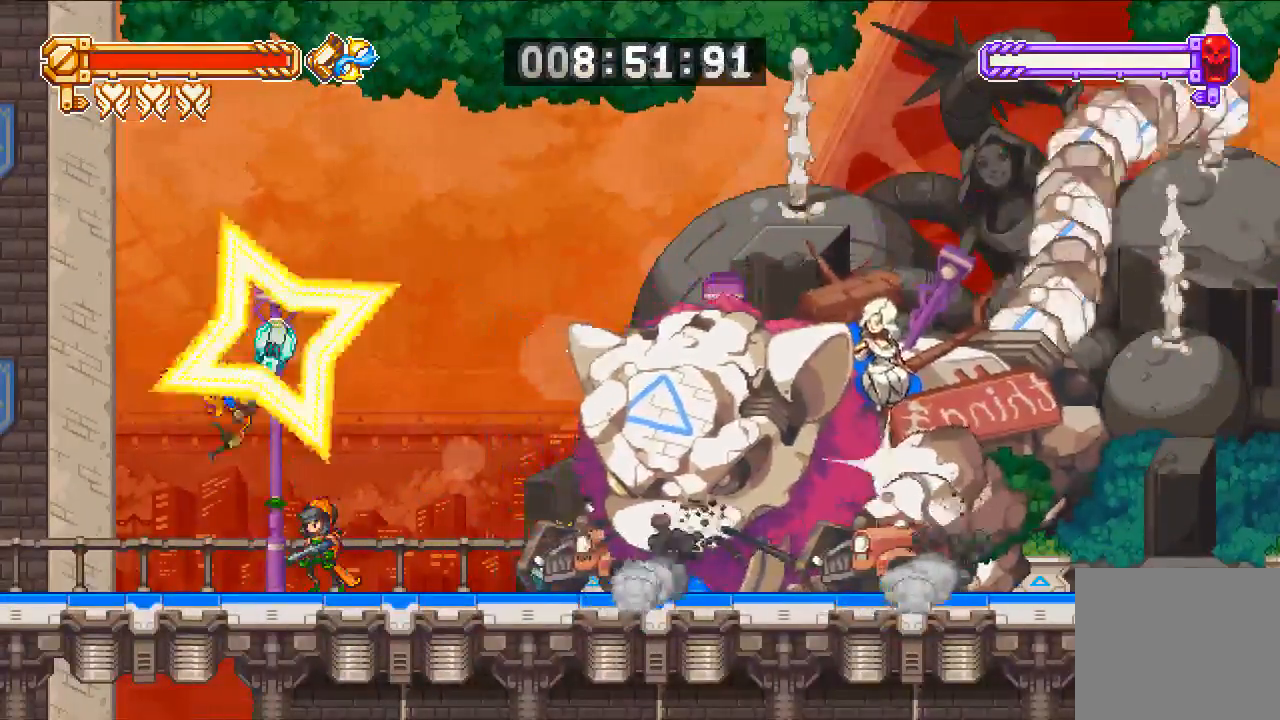
{"dt_ms": 500, "buttons": ["R2", "DPAD_RIGHT"], "left_stick": "center", "right_stick": "center", "events": [[383, "DPAD_RIGHT", "down"]]}